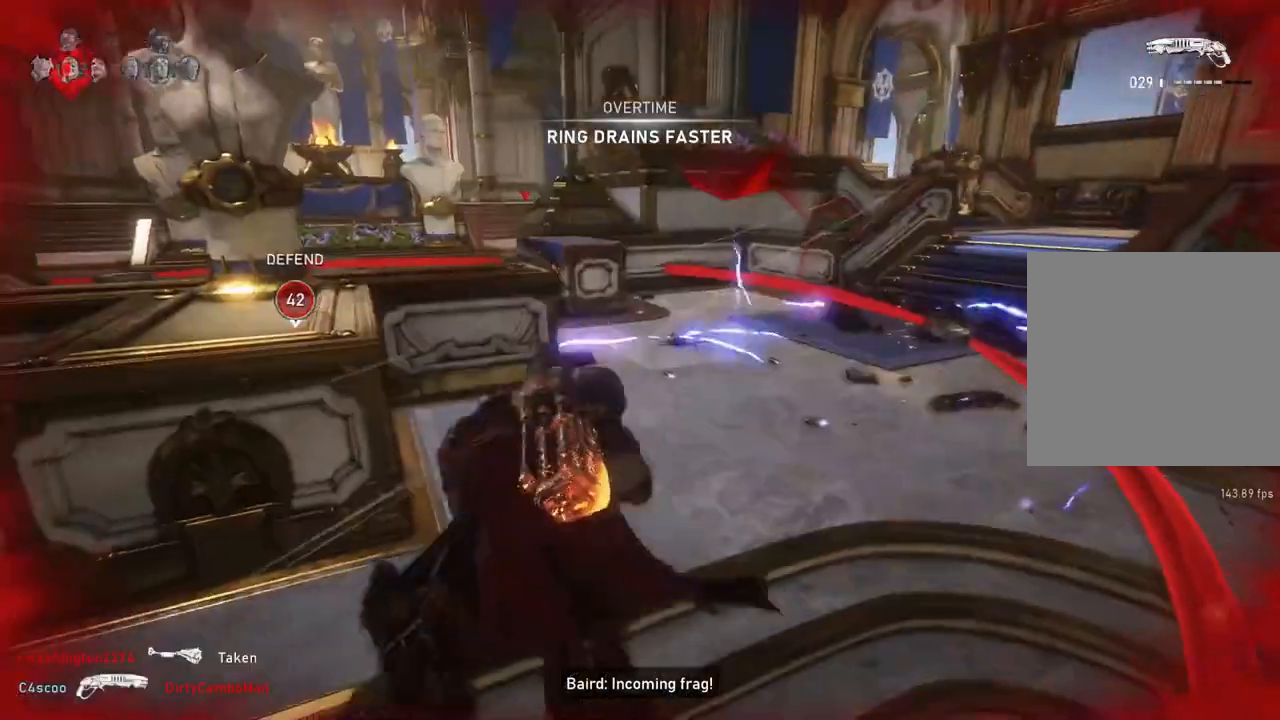
Gameplay with a controller (Xbox layout); each line is a JSON object with the inputs held at the frame after it. "events" lists button and stick changes between this image and that frame as [ms after this image, input, new state], when the widget could be followed in between.
{"buttons": [], "left_stick": "up", "right_stick": "right", "events": [[150, "left_stick", "left"], [283, "left_stick", "up-left"], [400, "left_stick", "up"], [433, "right_stick", "right"], [467, "L1", "up"]]}
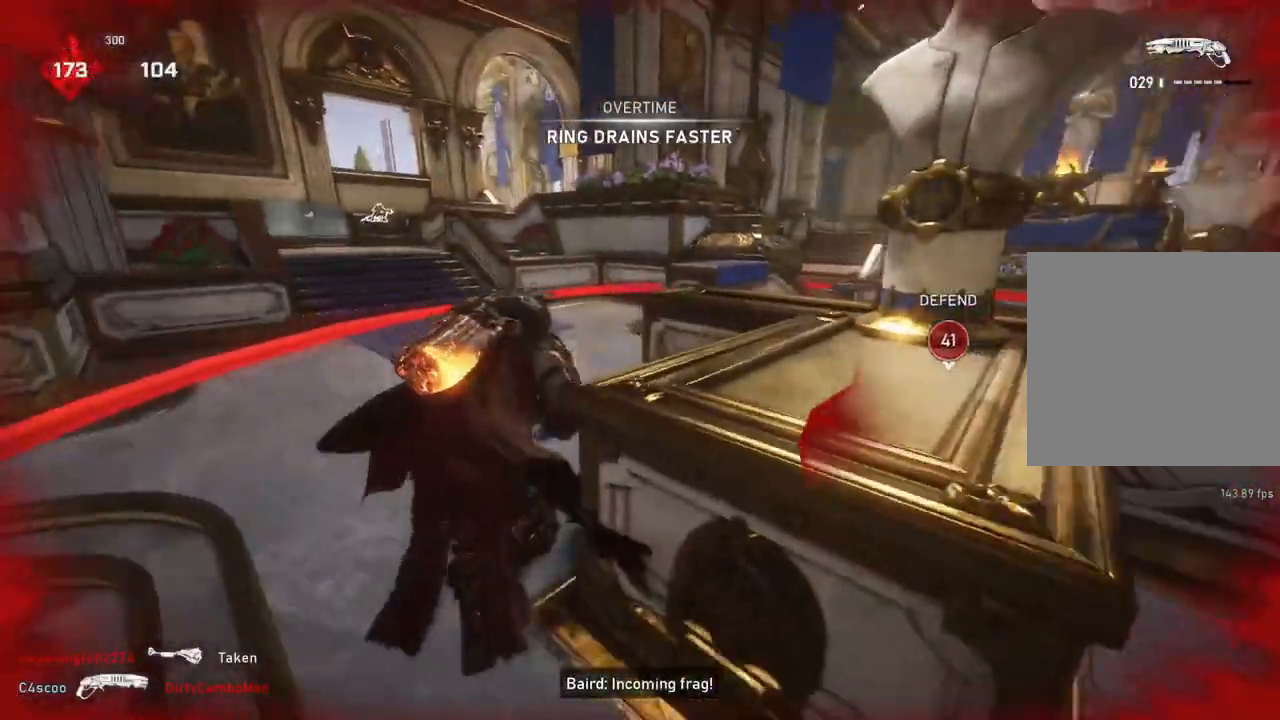
{"buttons": [], "left_stick": "up-right", "right_stick": "down-right", "events": [[250, "L1", "down"], [317, "L1", "up"], [317, "left_stick", "up-right"], [350, "right_stick", "center"], [383, "R1", "down"], [450, "R1", "up"], [483, "right_stick", "down-right"]]}
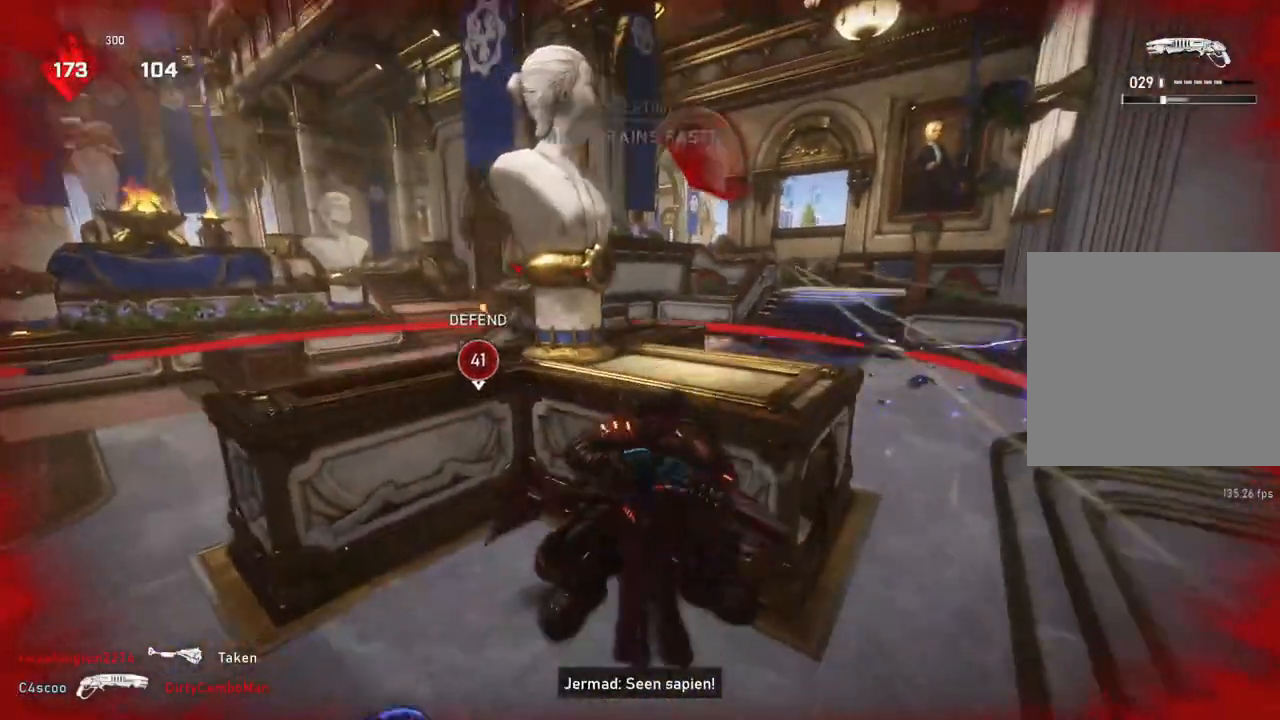
{"buttons": ["A"], "left_stick": "center", "right_stick": "center", "events": [[33, "left_stick", "center"], [50, "right_stick", "center"], [367, "A", "down"]]}
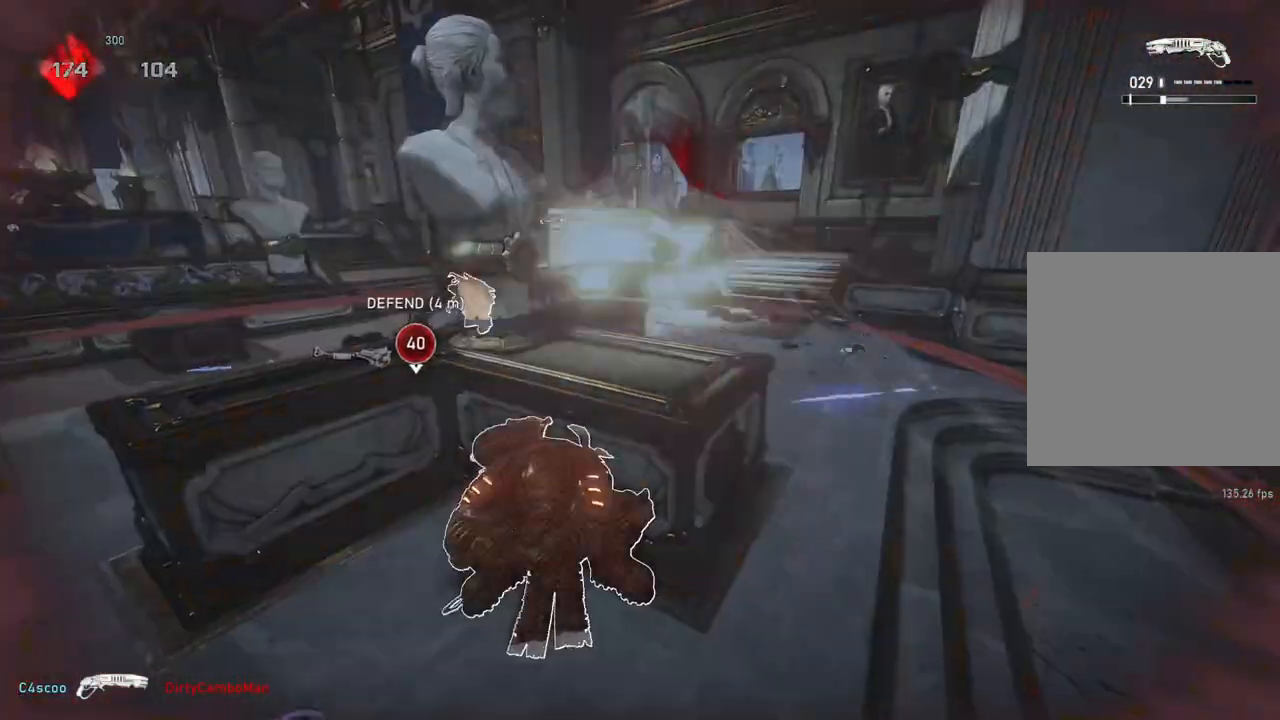
{"buttons": ["DPAD_DOWN"], "left_stick": "center", "right_stick": "center", "events": [[383, "R1", "down"], [417, "A", "up"], [450, "R1", "up"], [500, "DPAD_DOWN", "down"]]}
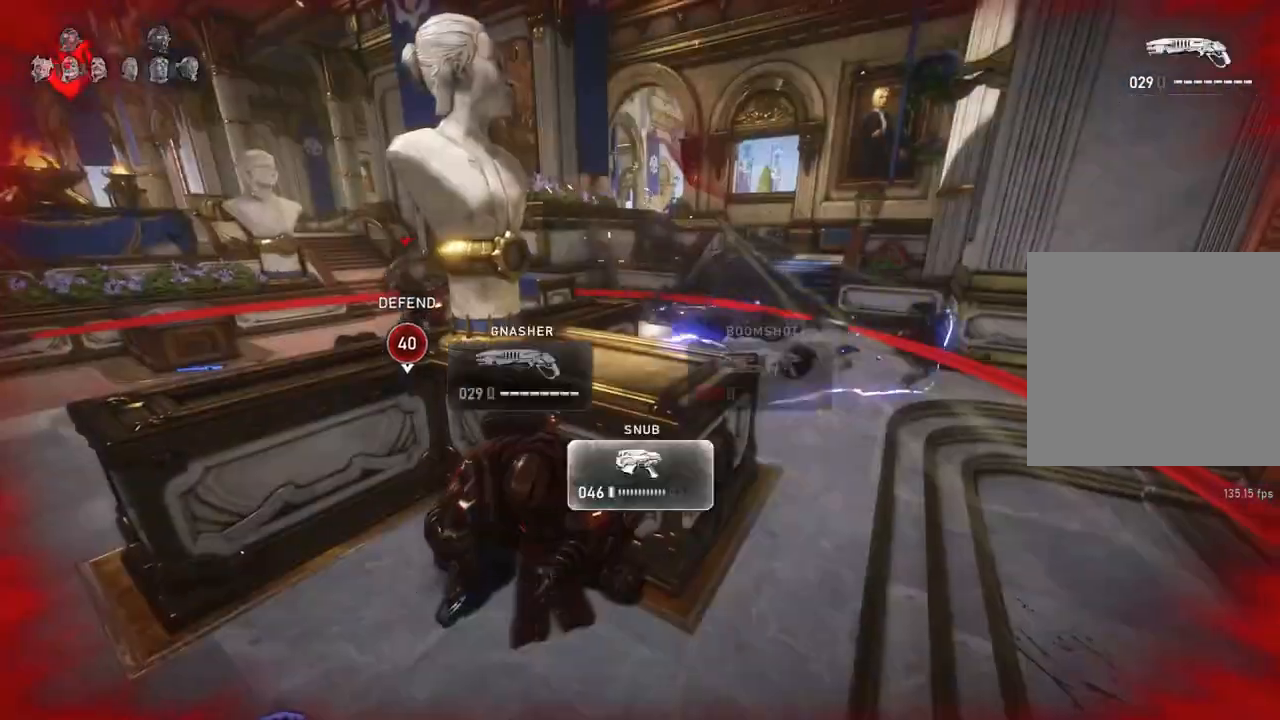
{"buttons": [], "left_stick": "up-right", "right_stick": "center", "events": [[67, "DPAD_DOWN", "up"], [300, "right_stick", "up"], [367, "right_stick", "center"], [467, "left_stick", "up-right"]]}
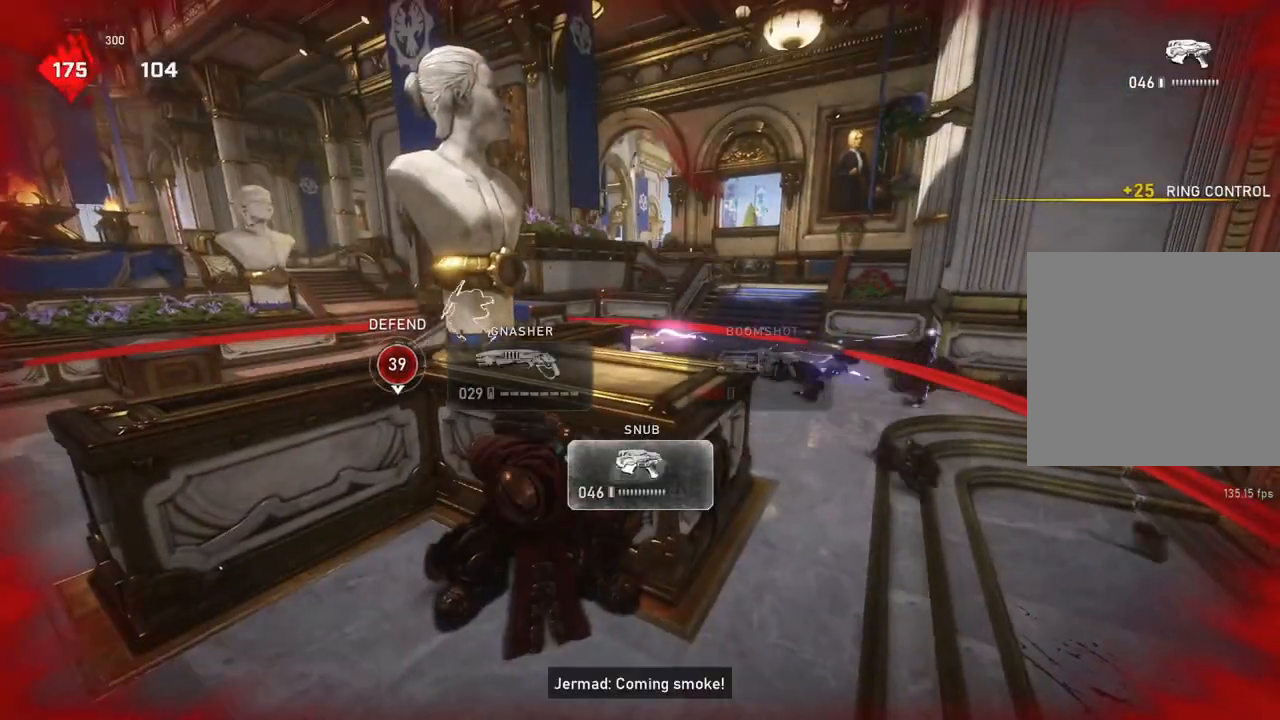
{"buttons": ["L2"], "left_stick": "right", "right_stick": "up-right", "events": [[83, "right_stick", "up"], [167, "right_stick", "center"], [183, "L1", "down"], [267, "L1", "up"], [367, "L2", "down"], [400, "right_stick", "up-right"], [417, "L3", "down"], [467, "L3", "up"], [467, "left_stick", "right"]]}
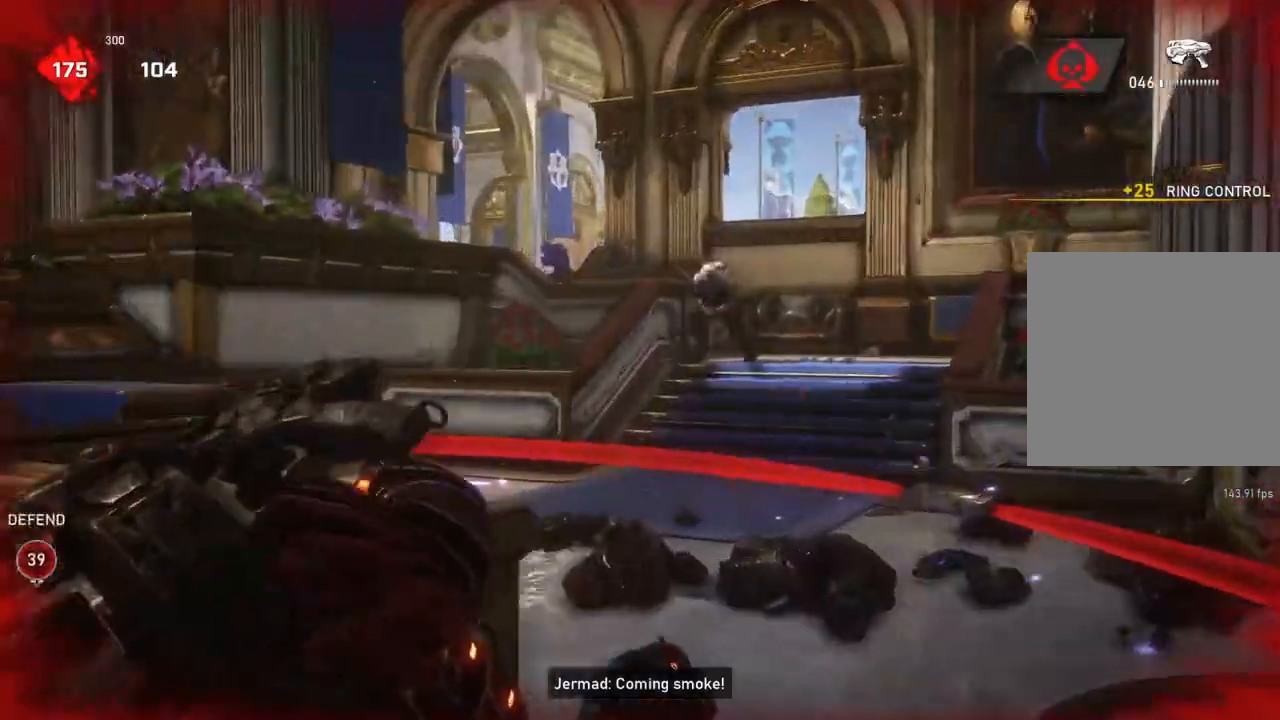
{"buttons": ["L2", "L3"], "left_stick": "down", "right_stick": "right", "events": [[17, "R2", "down"], [83, "R2", "up"], [133, "L3", "down"], [167, "R2", "down"], [167, "left_stick", "center"], [183, "L3", "up"], [200, "right_stick", "up-left"], [217, "R2", "up"], [233, "L3", "down"], [233, "left_stick", "right"], [250, "right_stick", "right"], [283, "R2", "down"], [300, "L3", "up"], [317, "left_stick", "left"], [333, "R2", "up"], [350, "L3", "down"], [367, "left_stick", "center"], [417, "L3", "up"], [450, "left_stick", "down"], [483, "L3", "down"]]}
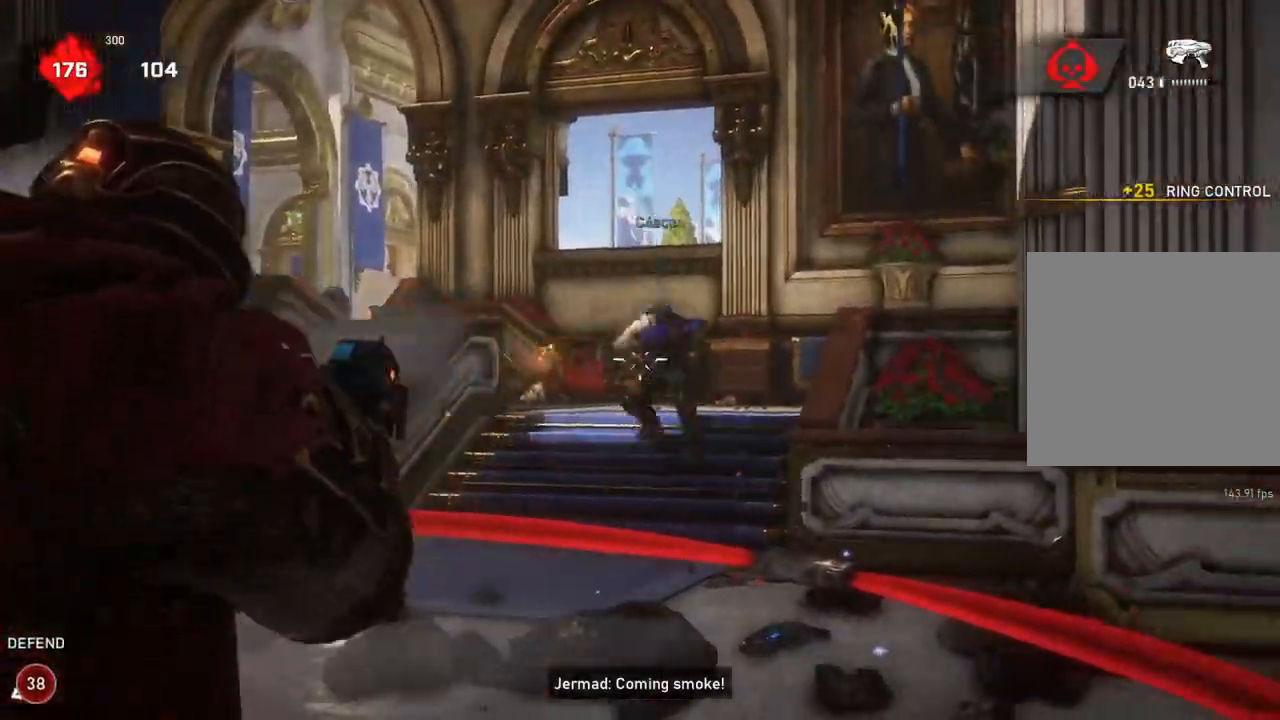
{"buttons": ["L2", "R2"], "left_stick": "down-left", "right_stick": "up", "events": [[17, "right_stick", "center"], [33, "L3", "up"], [33, "R2", "down"], [33, "left_stick", "left"], [100, "R2", "up"], [100, "left_stick", "down-left"], [150, "right_stick", "right"], [183, "R2", "down"], [233, "R2", "up"], [300, "right_stick", "down"], [317, "R2", "down"], [383, "R2", "up"], [467, "R2", "down"], [483, "right_stick", "up"]]}
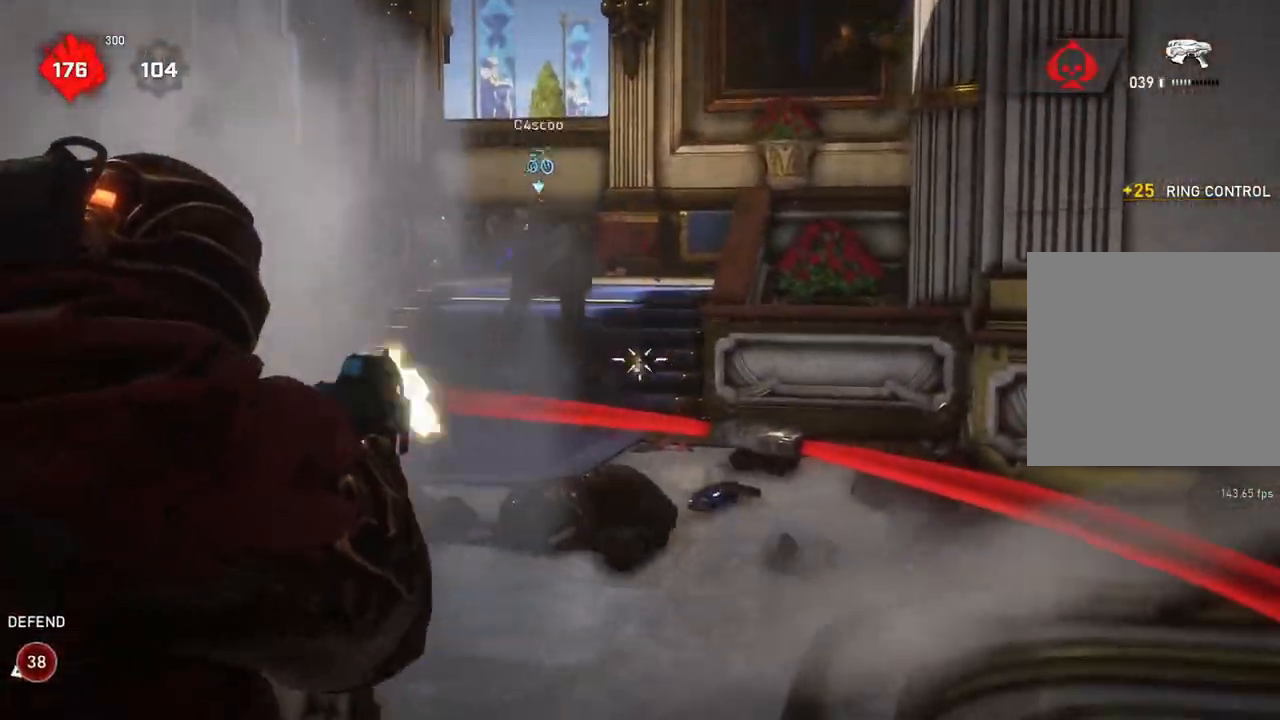
{"buttons": ["L2"], "left_stick": "up-left", "right_stick": "left", "events": [[17, "R2", "up"], [100, "left_stick", "left"], [117, "R2", "down"], [133, "R2", "up"], [183, "right_stick", "left"], [200, "L3", "down"], [200, "left_stick", "up-left"], [250, "L3", "up"], [250, "R2", "down"], [300, "L3", "down"], [300, "R2", "up"], [350, "L3", "up"], [383, "R2", "down"], [417, "right_stick", "center"], [433, "L3", "down"], [450, "R2", "up"], [483, "L3", "up"], [483, "right_stick", "left"]]}
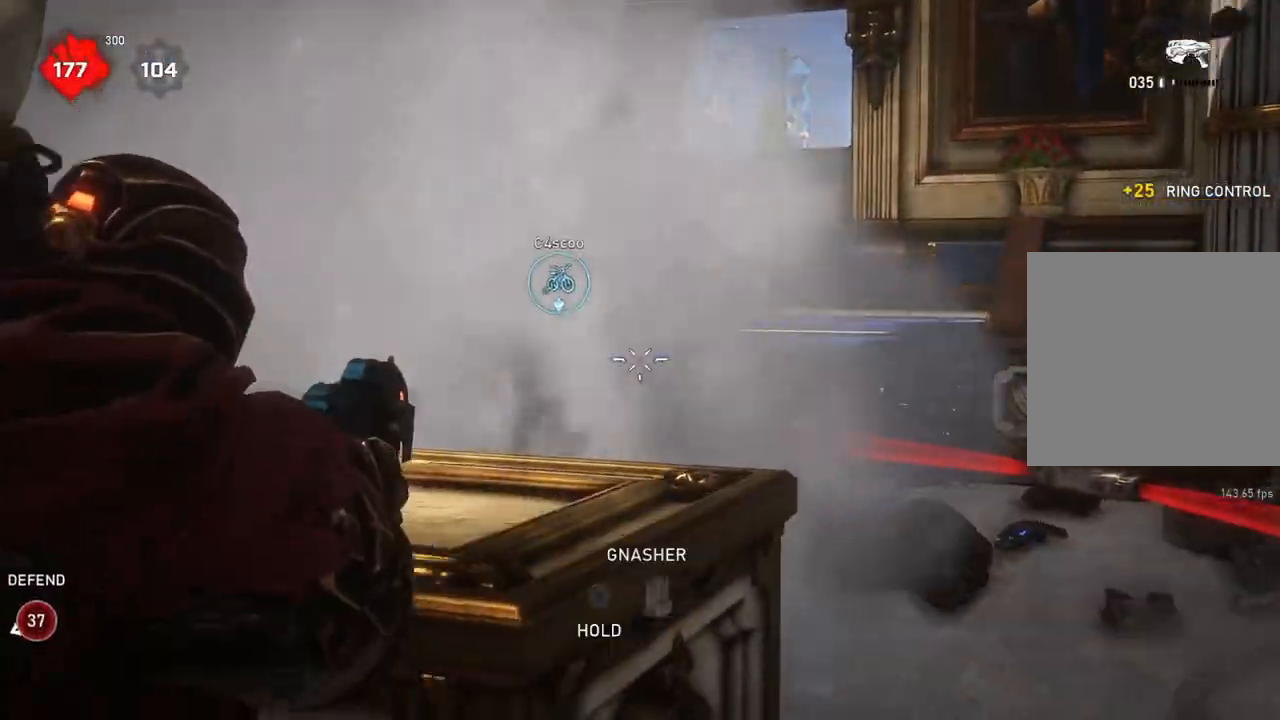
{"buttons": [], "left_stick": "up-right", "right_stick": "center", "events": [[33, "R2", "down"], [50, "L3", "down"], [83, "R2", "up"], [117, "L3", "up"], [117, "left_stick", "up"], [167, "R2", "down"], [183, "L3", "down"], [233, "L3", "up"], [233, "R2", "up"], [267, "left_stick", "up-right"], [317, "right_stick", "center"], [333, "L2", "up"], [400, "DPAD_LEFT", "down"], [417, "L1", "down"], [433, "DPAD_LEFT", "up"], [483, "L1", "up"]]}
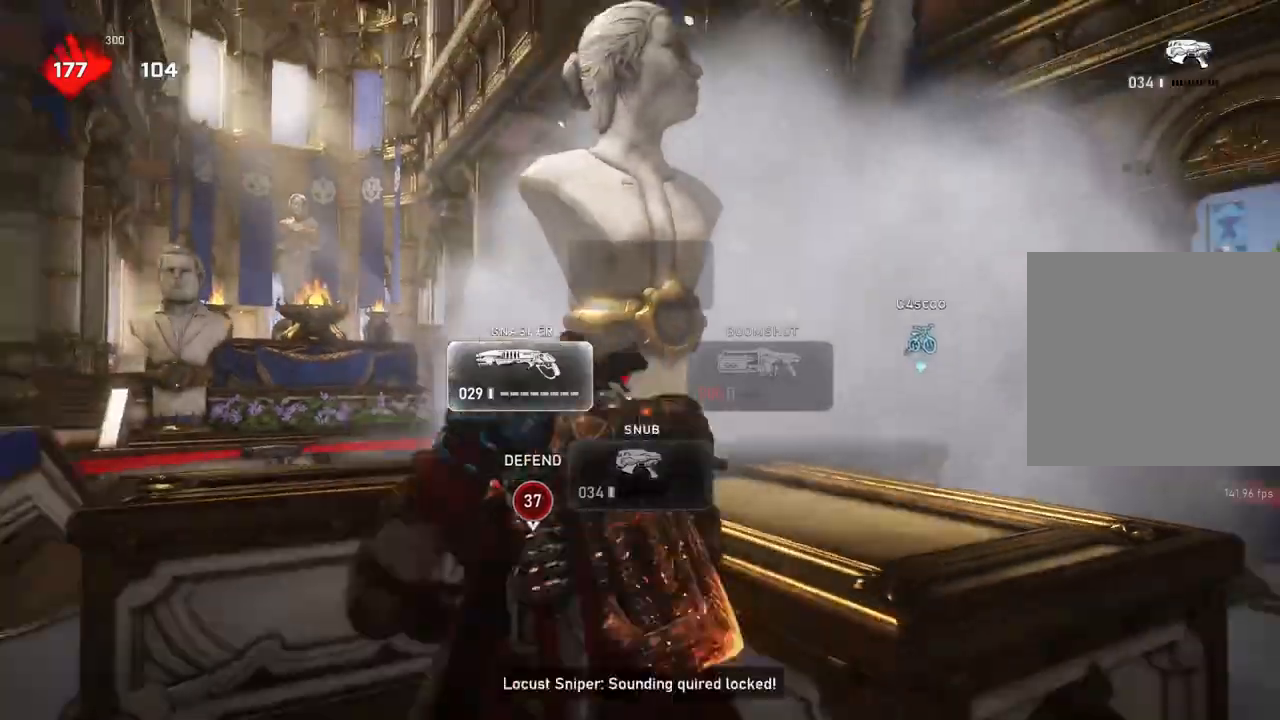
{"buttons": ["A", "L1"], "left_stick": "up", "right_stick": "center", "events": [[100, "right_stick", "right"], [117, "left_stick", "right"], [267, "A", "down"], [300, "left_stick", "up-right"], [383, "L1", "down"], [483, "right_stick", "center"], [500, "left_stick", "up"]]}
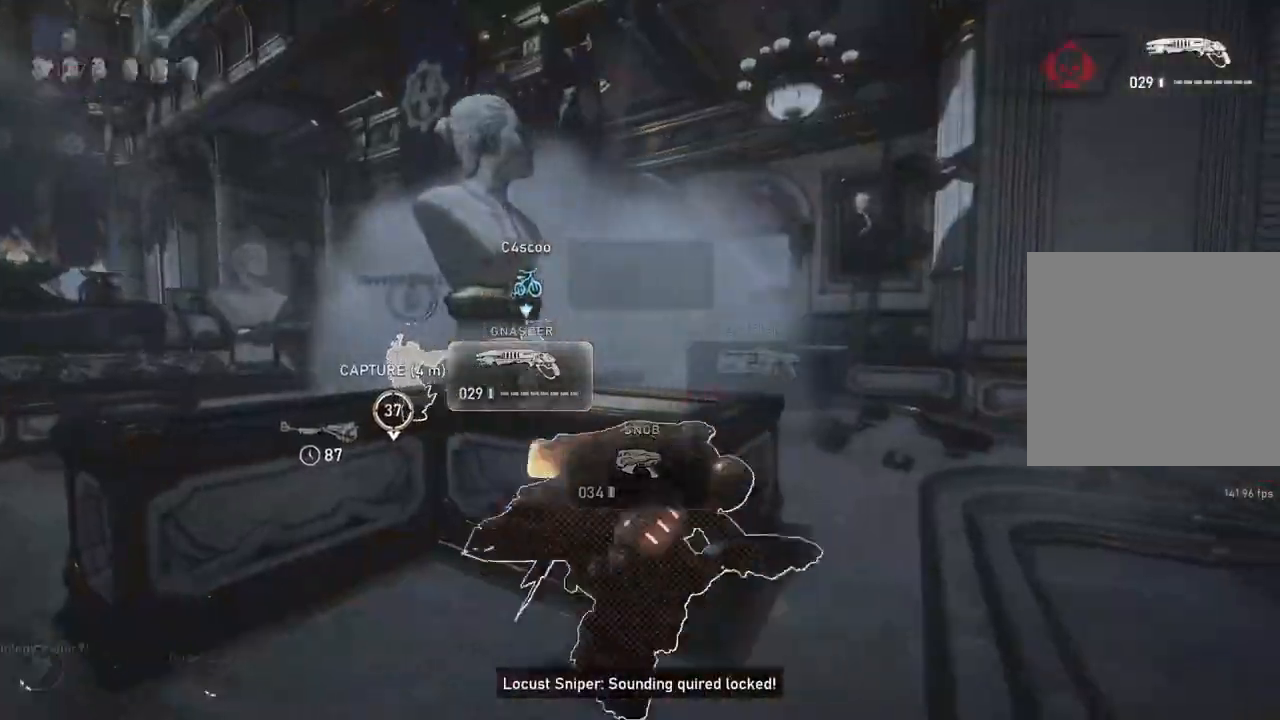
{"buttons": [], "left_stick": "up-right", "right_stick": "up-left", "events": [[117, "A", "up"], [117, "right_stick", "down"], [183, "A", "down"], [217, "right_stick", "center"], [300, "A", "up"], [450, "right_stick", "up-left"], [467, "L1", "up"], [467, "left_stick", "up-right"]]}
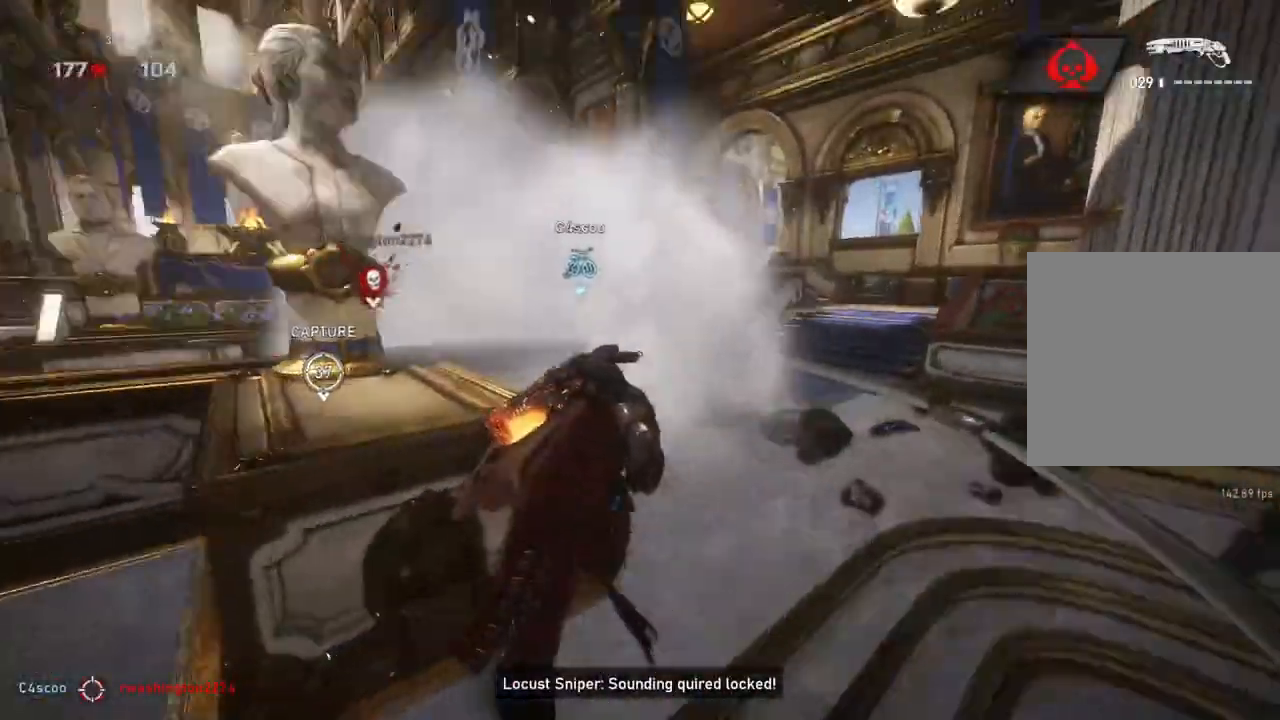
{"buttons": [], "left_stick": "down-right", "right_stick": "down", "events": [[17, "right_stick", "center"], [200, "L2", "down"], [250, "right_stick", "up-left"], [333, "R2", "down"], [367, "L2", "up"], [400, "left_stick", "down"], [417, "R2", "up"], [450, "right_stick", "down"], [500, "left_stick", "down-right"]]}
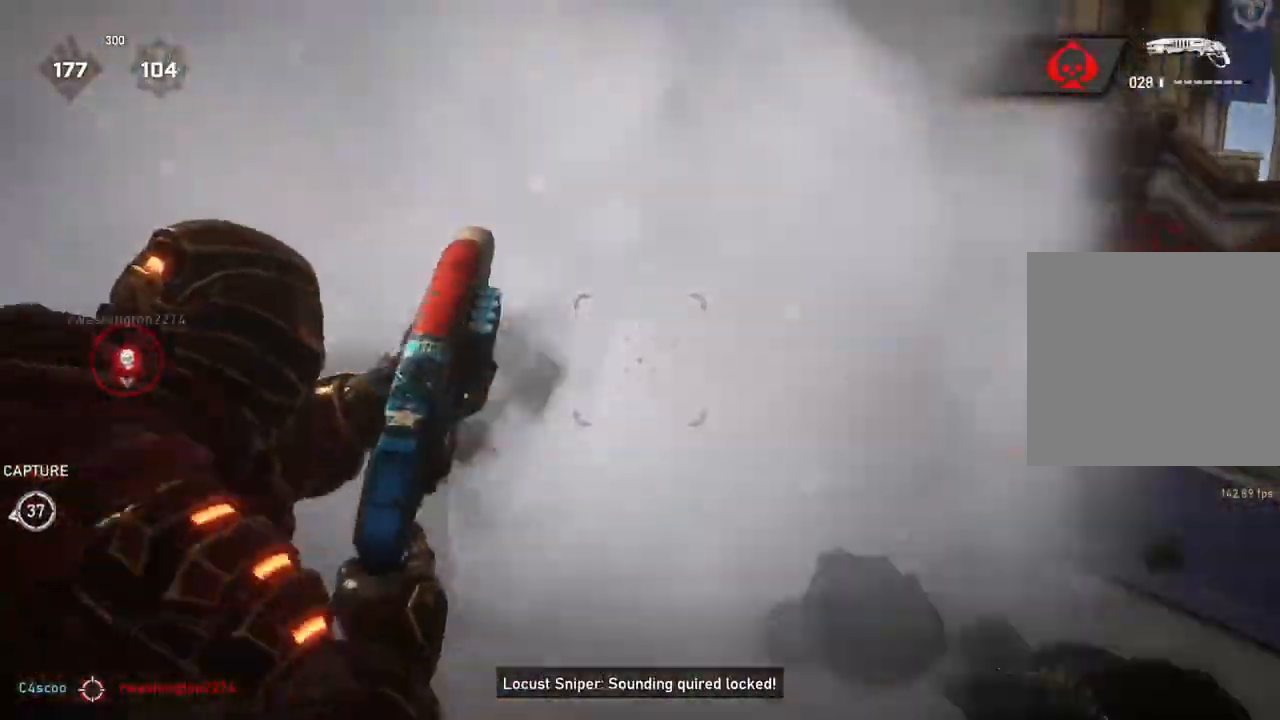
{"buttons": [], "left_stick": "left", "right_stick": "center", "events": [[67, "right_stick", "center"], [317, "left_stick", "down-left"], [367, "left_stick", "left"], [383, "L1", "down"], [433, "L1", "up"]]}
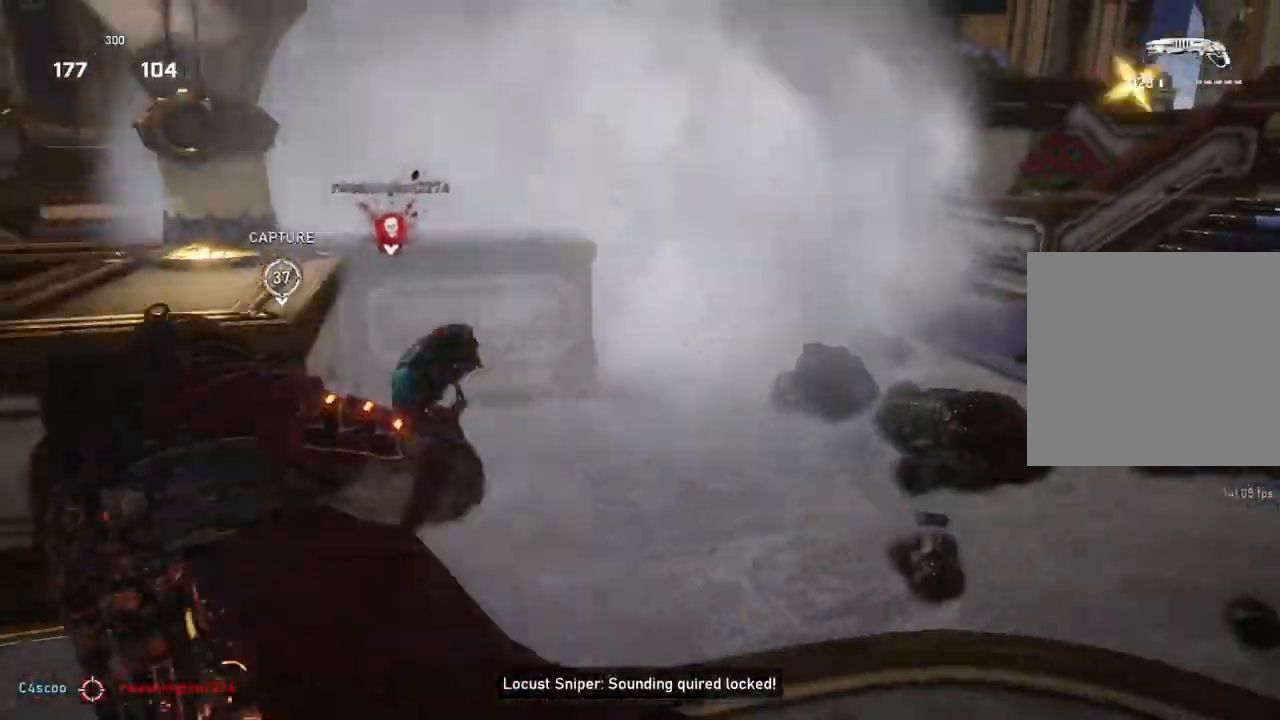
{"buttons": ["L1"], "left_stick": "up-left", "right_stick": "right", "events": [[200, "left_stick", "center"], [233, "right_stick", "up-right"], [400, "L1", "down"], [400, "left_stick", "up"], [483, "left_stick", "up-left"], [483, "right_stick", "right"]]}
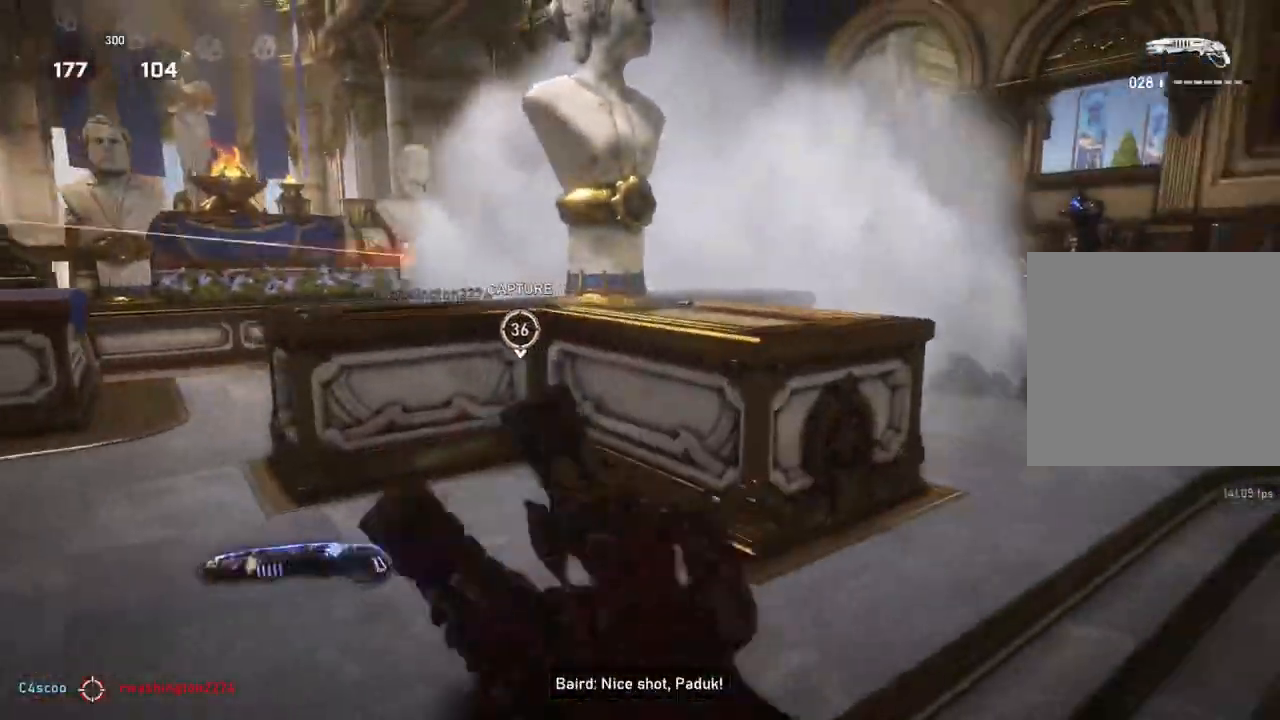
{"buttons": ["L1"], "left_stick": "up-left", "right_stick": "center", "events": [[33, "A", "down"], [83, "right_stick", "center"], [167, "A", "up"]]}
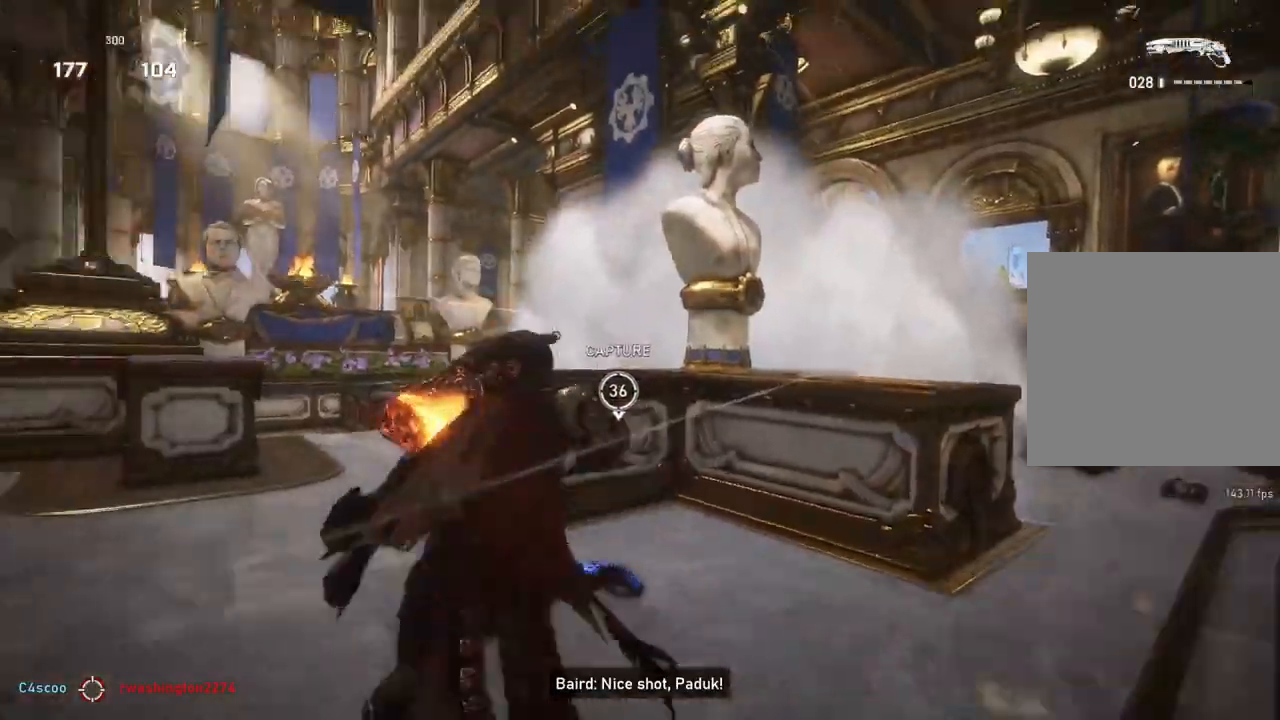
{"buttons": [], "left_stick": "up-right", "right_stick": "right", "events": [[117, "right_stick", "right"], [167, "L1", "up"], [200, "left_stick", "up-right"], [317, "L1", "down"], [400, "L1", "up"]]}
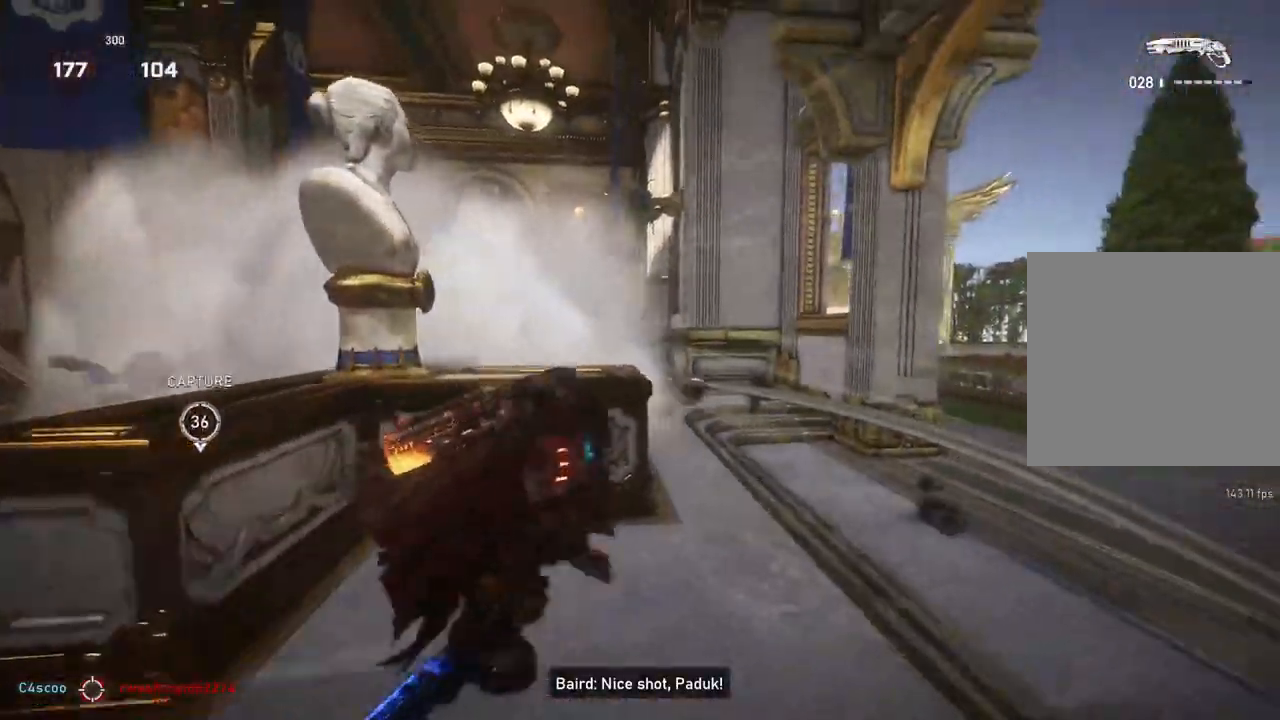
{"buttons": [], "left_stick": "center", "right_stick": "center", "events": [[50, "right_stick", "down"], [117, "left_stick", "center"], [150, "right_stick", "center"], [250, "right_stick", "down"], [350, "right_stick", "down-left"], [467, "right_stick", "center"]]}
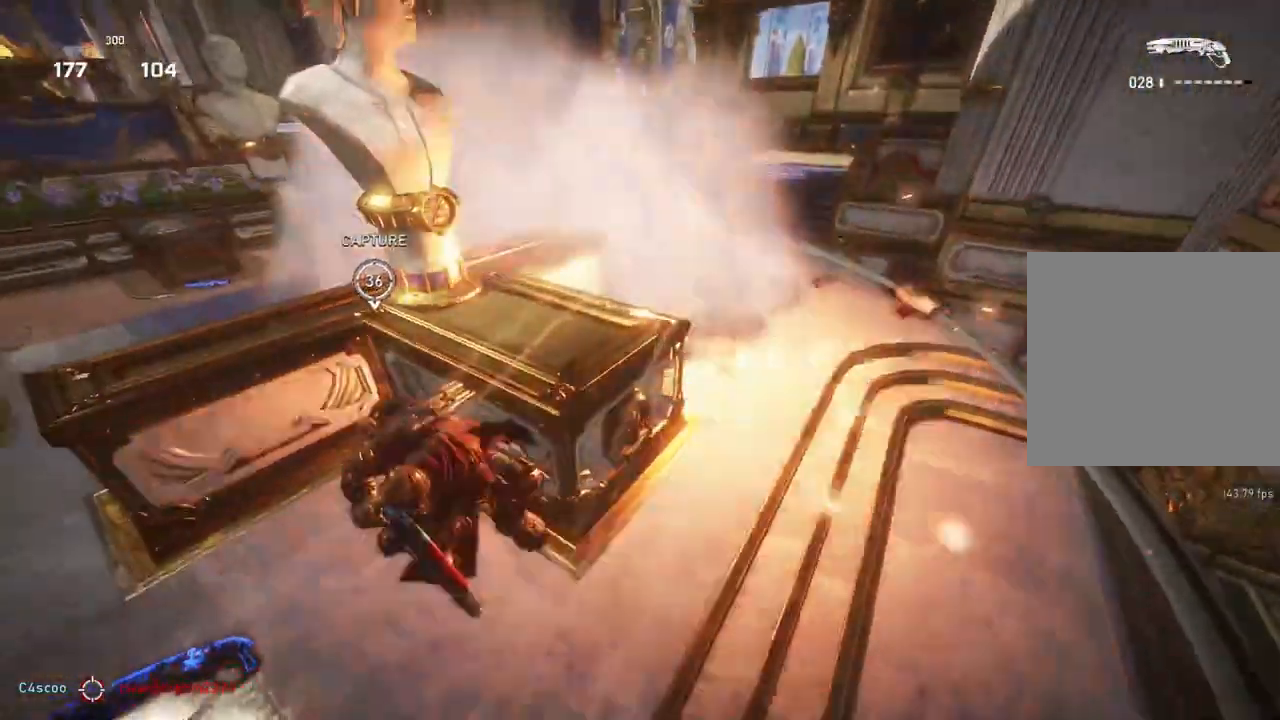
{"buttons": [], "left_stick": "left", "right_stick": "center", "events": [[67, "left_stick", "down"], [167, "left_stick", "up-left"], [167, "right_stick", "left"], [183, "L1", "down"], [233, "L1", "up"], [233, "right_stick", "center"], [267, "left_stick", "left"], [350, "right_stick", "down"], [483, "right_stick", "center"]]}
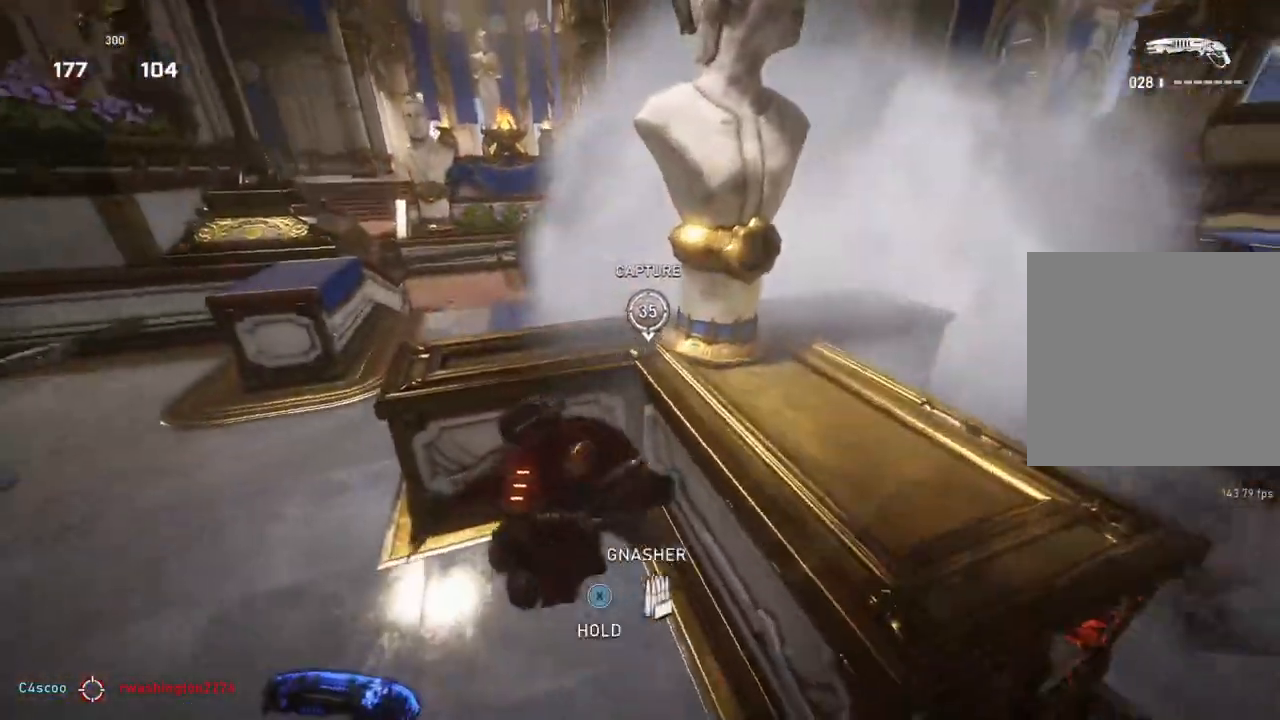
{"buttons": [], "left_stick": "center", "right_stick": "center", "events": [[117, "left_stick", "center"]]}
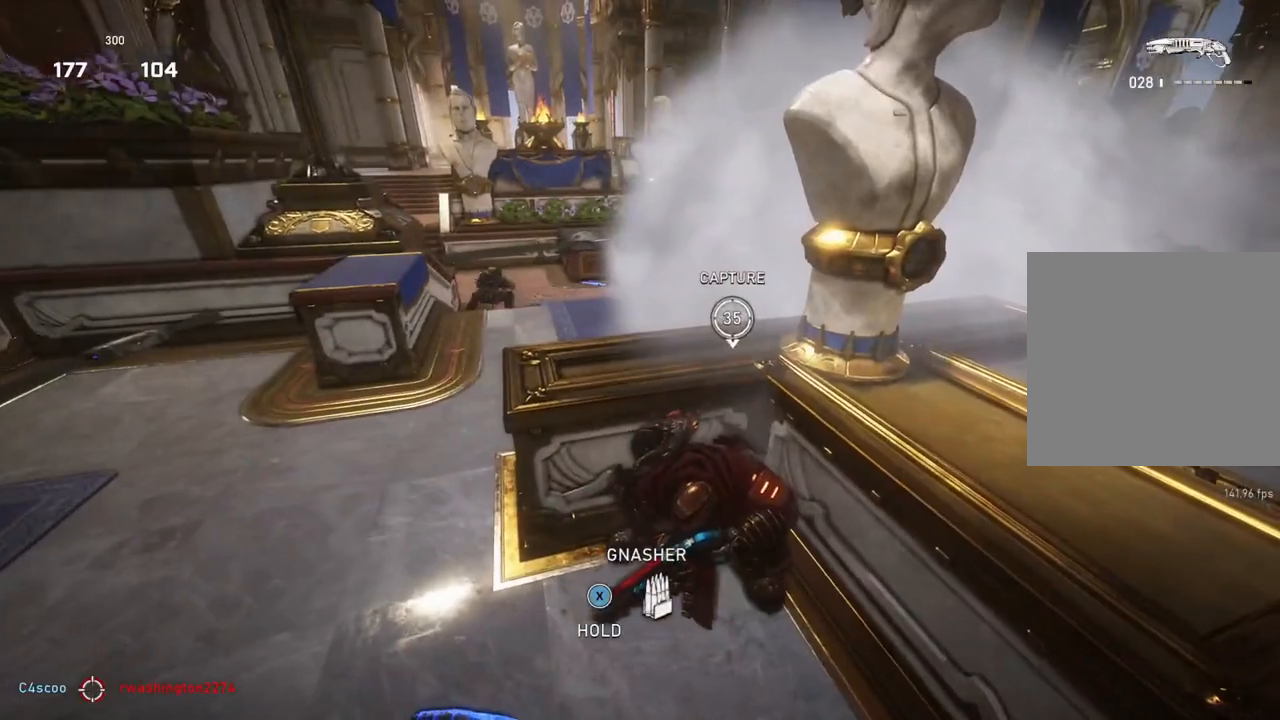
{"buttons": [], "left_stick": "center", "right_stick": "center", "events": [[233, "right_stick", "down-right"], [283, "right_stick", "center"]]}
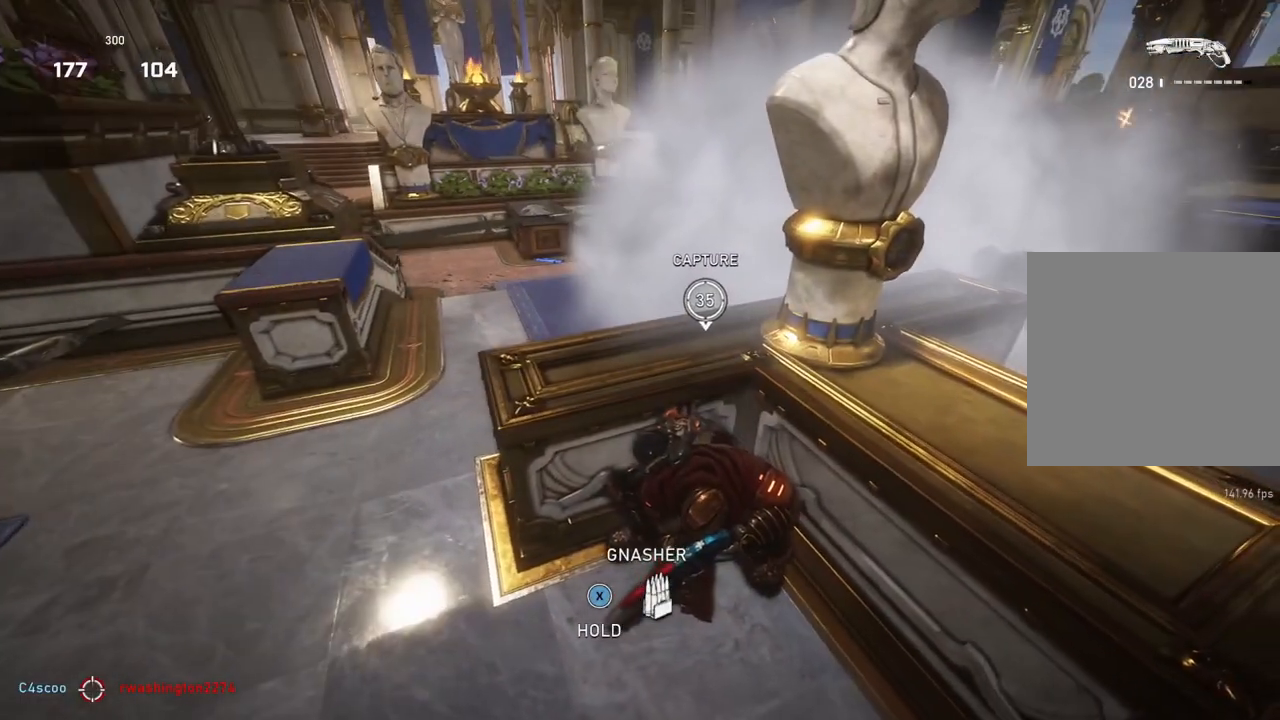
{"buttons": [], "left_stick": "center", "right_stick": "center", "events": []}
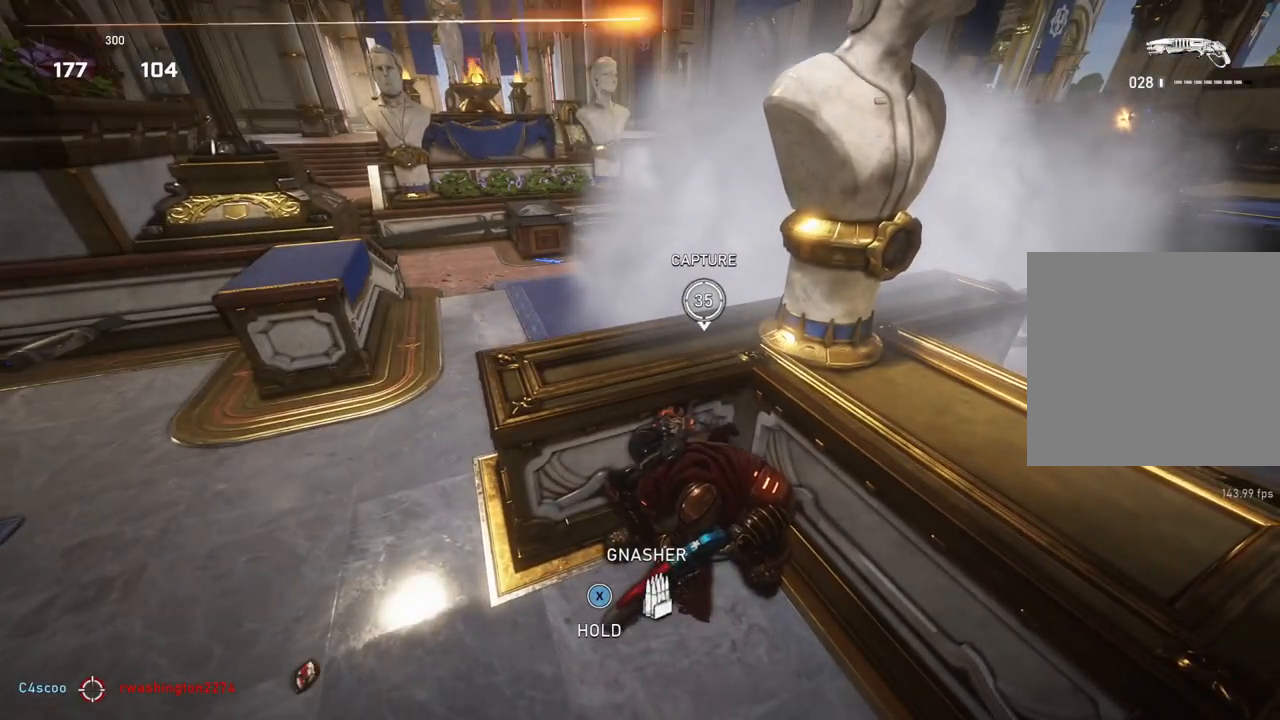
{"buttons": [], "left_stick": "center", "right_stick": "center", "events": []}
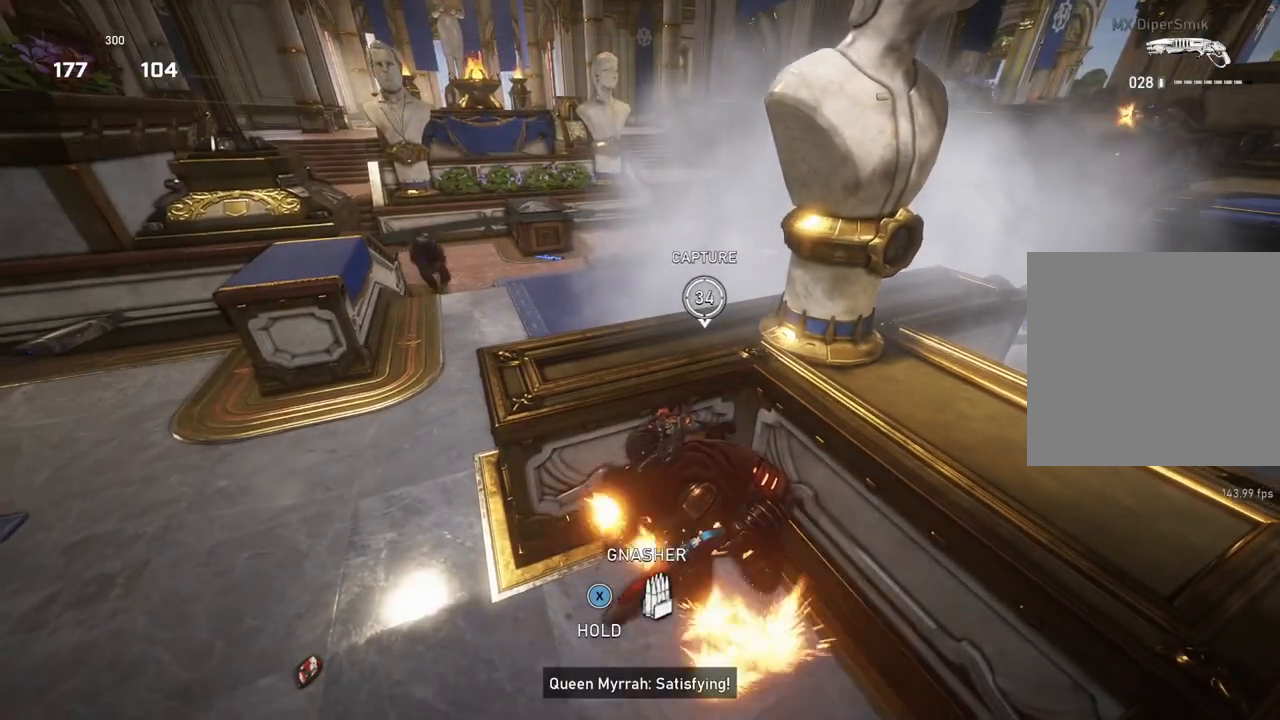
{"buttons": [], "left_stick": "center", "right_stick": "center", "events": []}
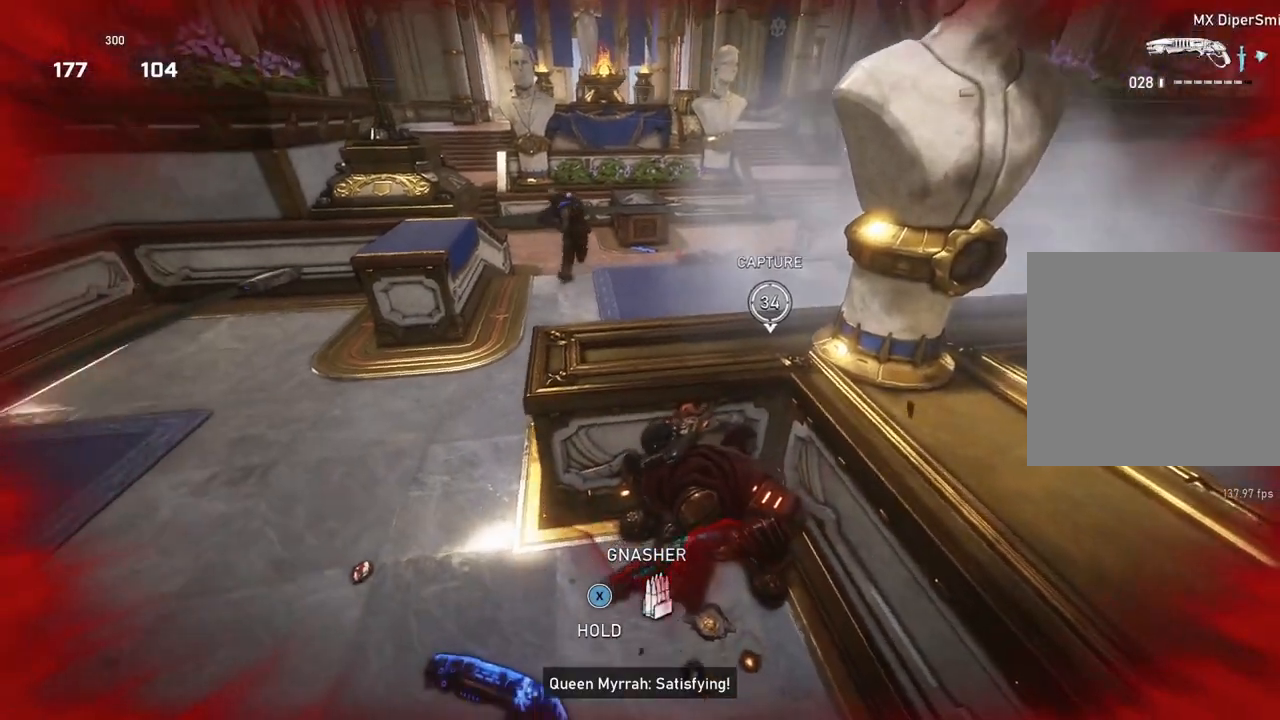
{"buttons": ["L1"], "left_stick": "up", "right_stick": "center", "events": [[117, "left_stick", "left"], [200, "left_stick", "up-left"], [317, "left_stick", "up"], [467, "L1", "down"]]}
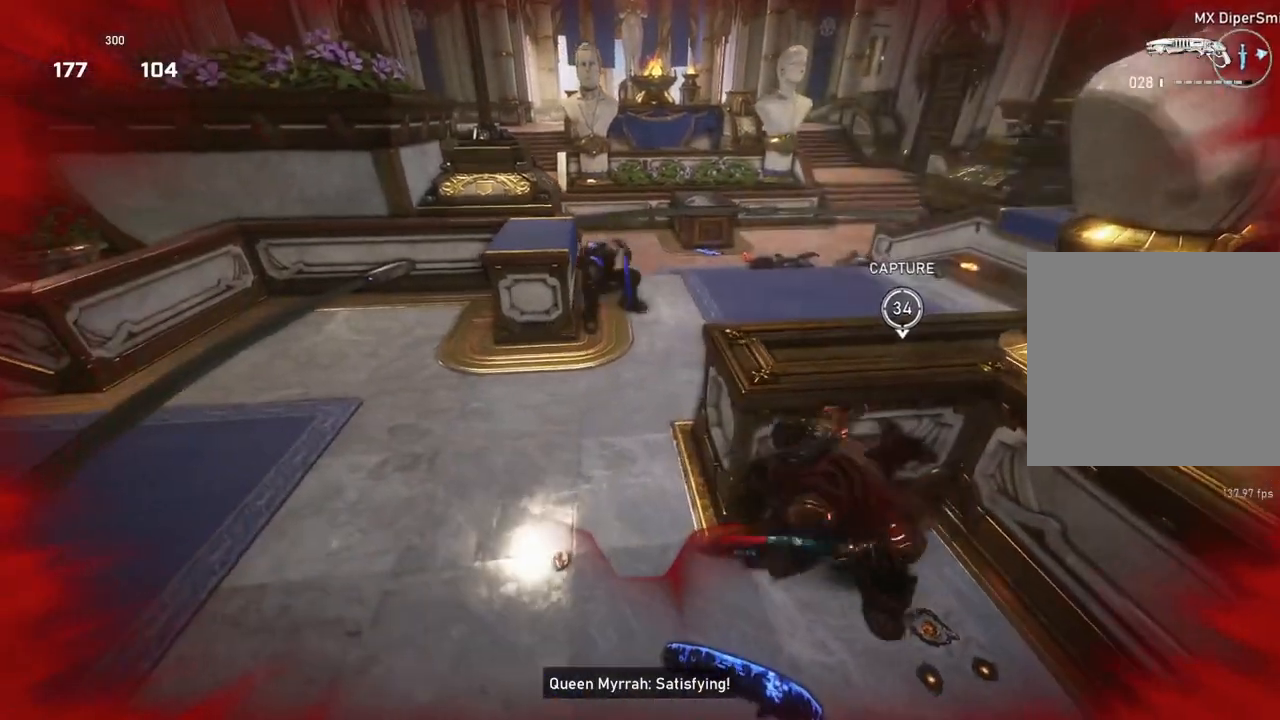
{"buttons": [], "left_stick": "center", "right_stick": "down-left", "events": [[50, "L1", "up"], [350, "left_stick", "center"], [500, "right_stick", "down-left"]]}
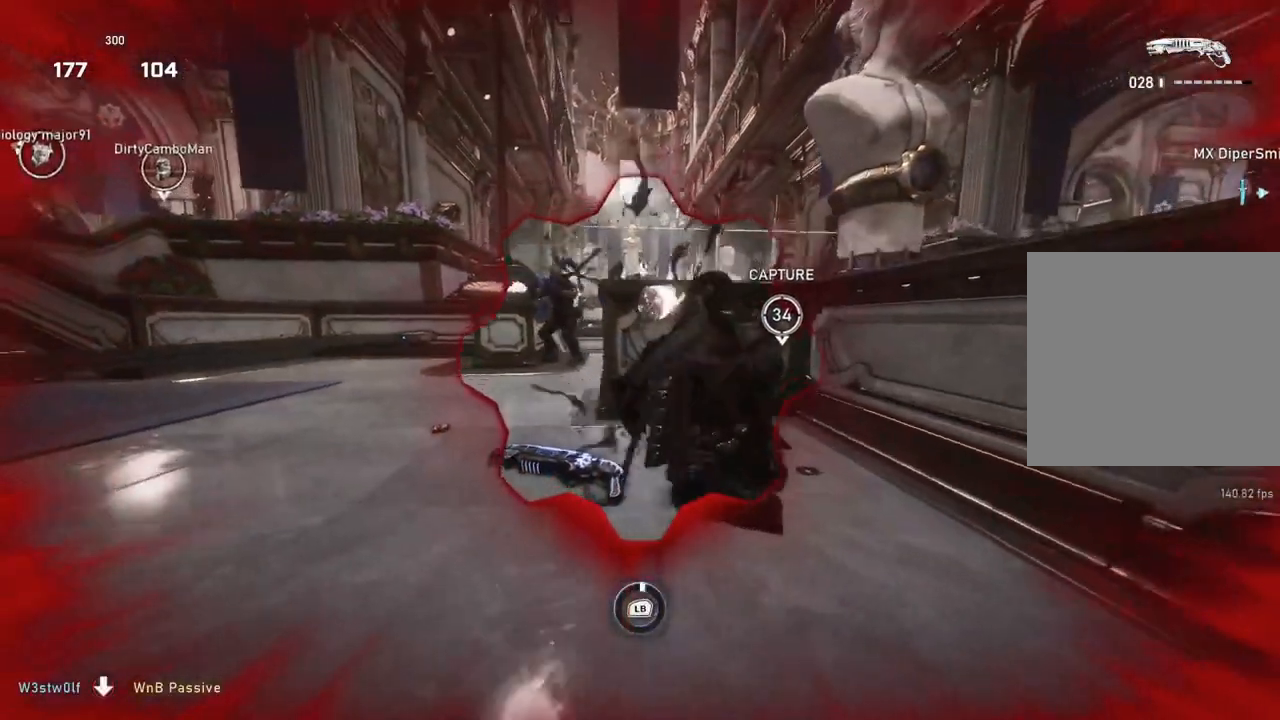
{"buttons": [], "left_stick": "center", "right_stick": "left", "events": [[250, "right_stick", "left"]]}
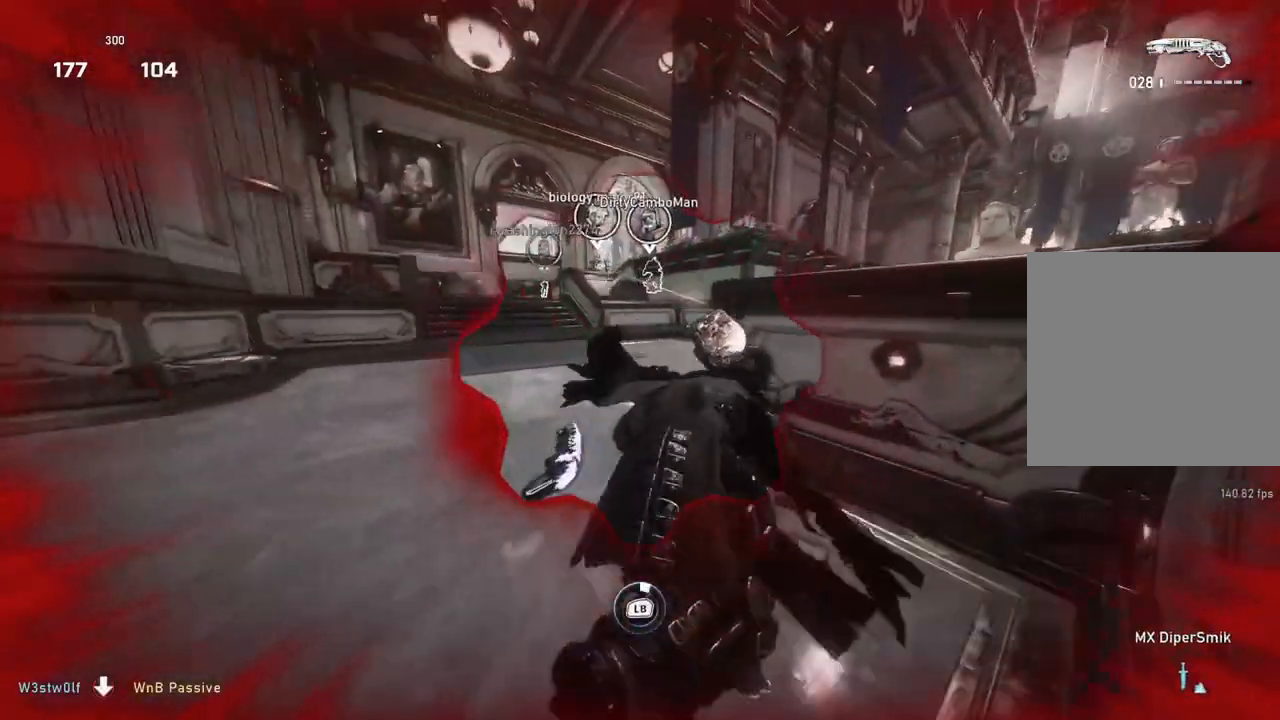
{"buttons": [], "left_stick": "center", "right_stick": "center", "events": [[433, "right_stick", "center"]]}